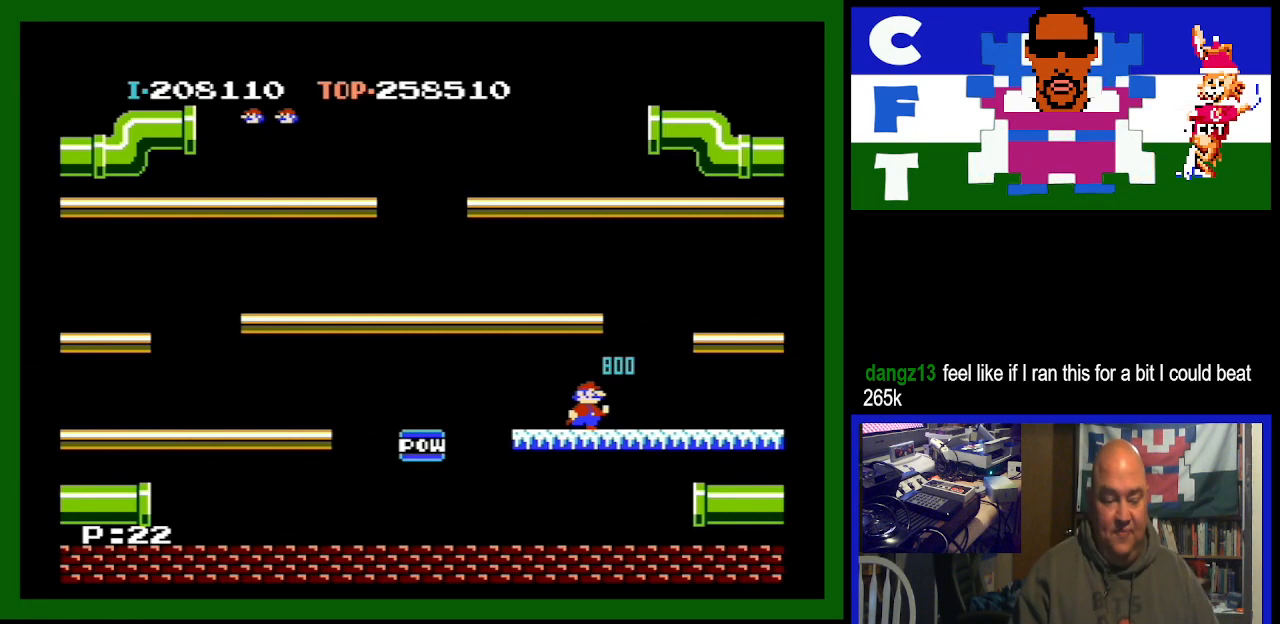
Gameplay with a controller (Nintendo layout); each line is a JSON object with the inputs held at the frame after it. "events" lists button and stick changes between this image and that frame as [ms after this image, input, new state], when the widget could be followed in between. Not read: L3 R3.
{"buttons": [], "events": [[333, "DPAD_RIGHT", "up"]]}
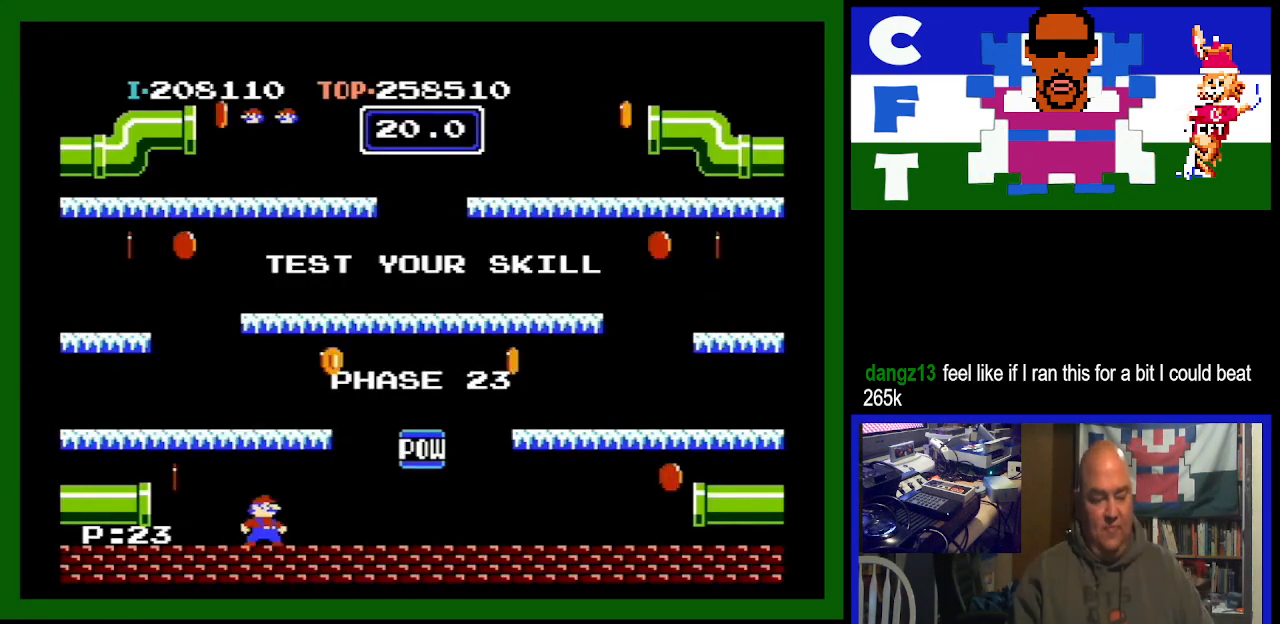
{"buttons": ["DPAD_LEFT"], "events": [[67, "DPAD_LEFT", "down"]]}
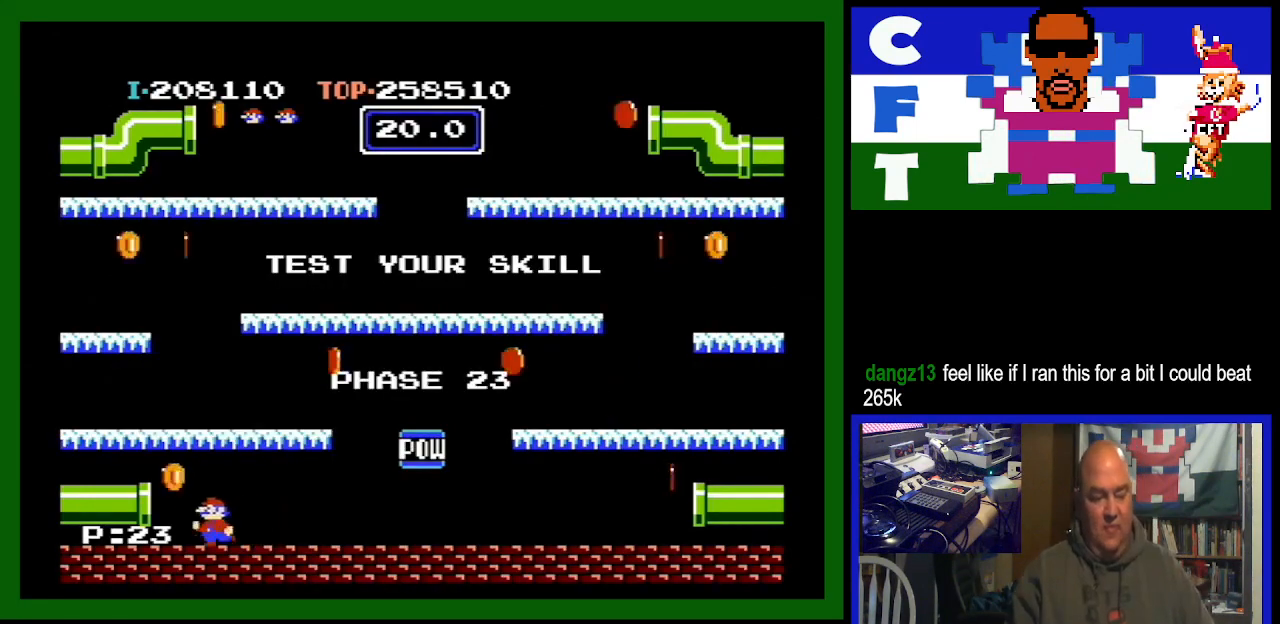
{"buttons": ["DPAD_LEFT"], "events": [[67, "A", "down"], [233, "A", "up"]]}
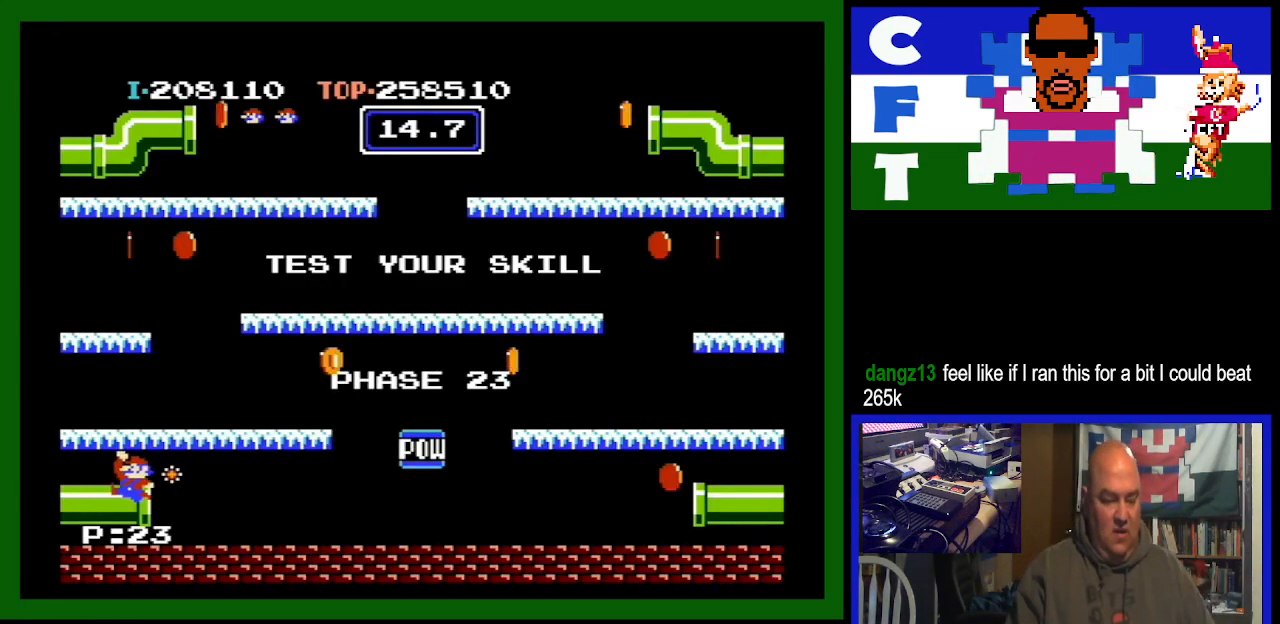
{"buttons": ["DPAD_LEFT"], "events": []}
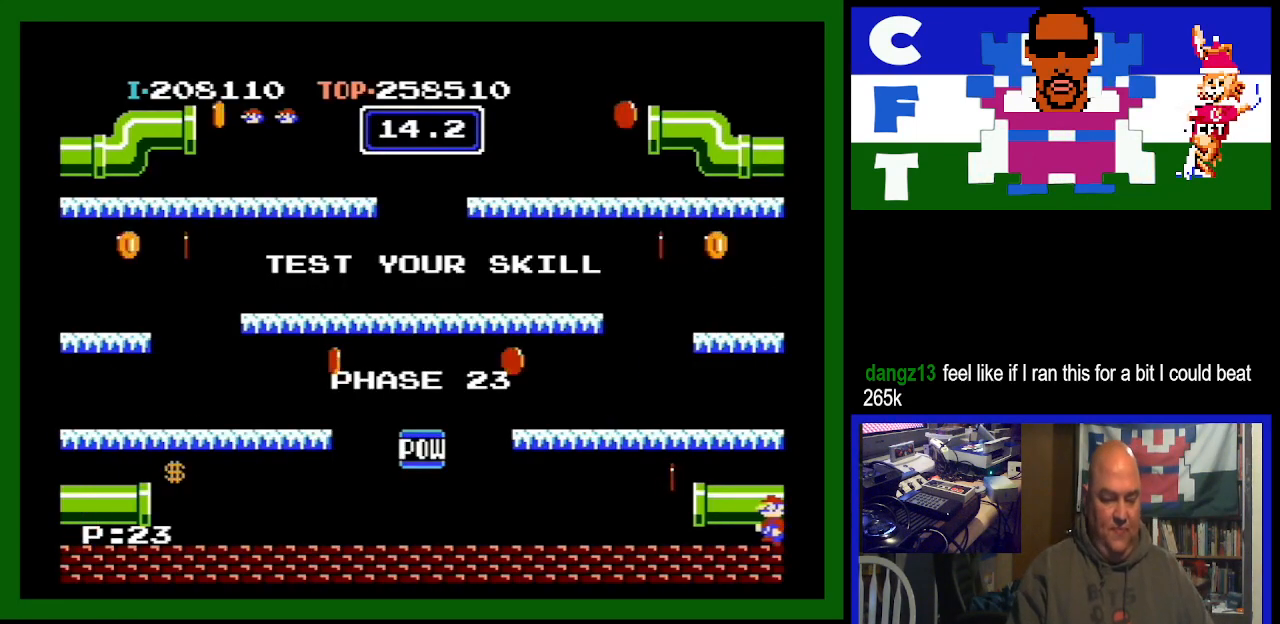
{"buttons": ["DPAD_LEFT"], "events": [[200, "A", "down"], [400, "A", "up"]]}
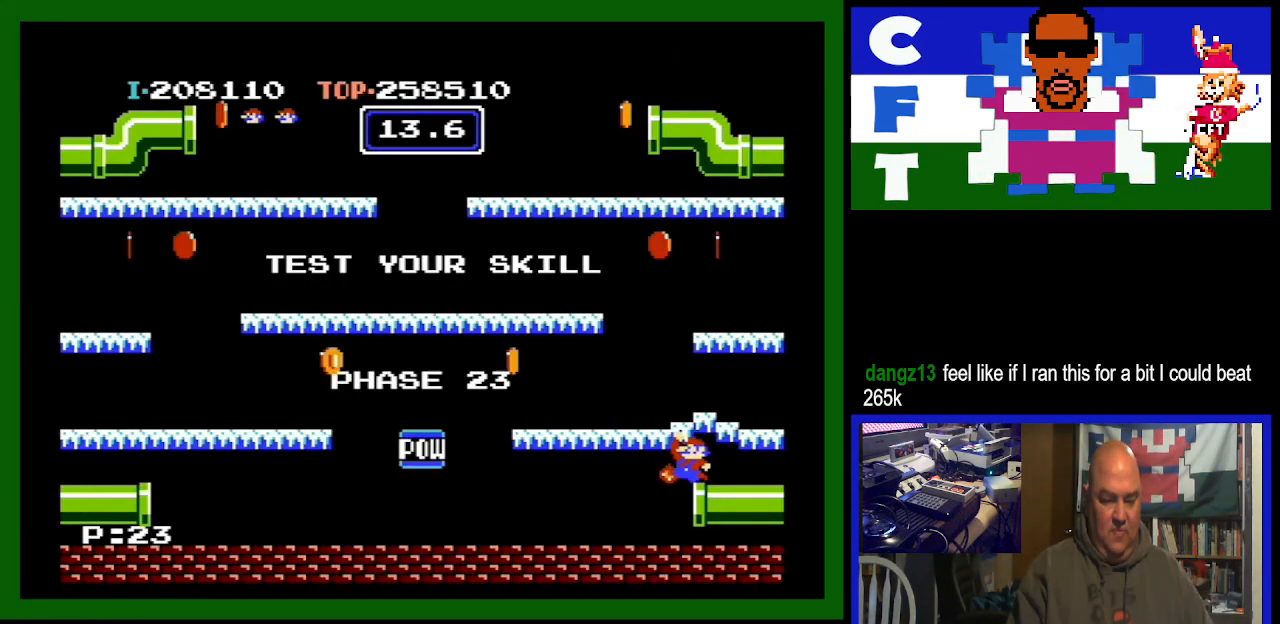
{"buttons": ["DPAD_LEFT"], "events": []}
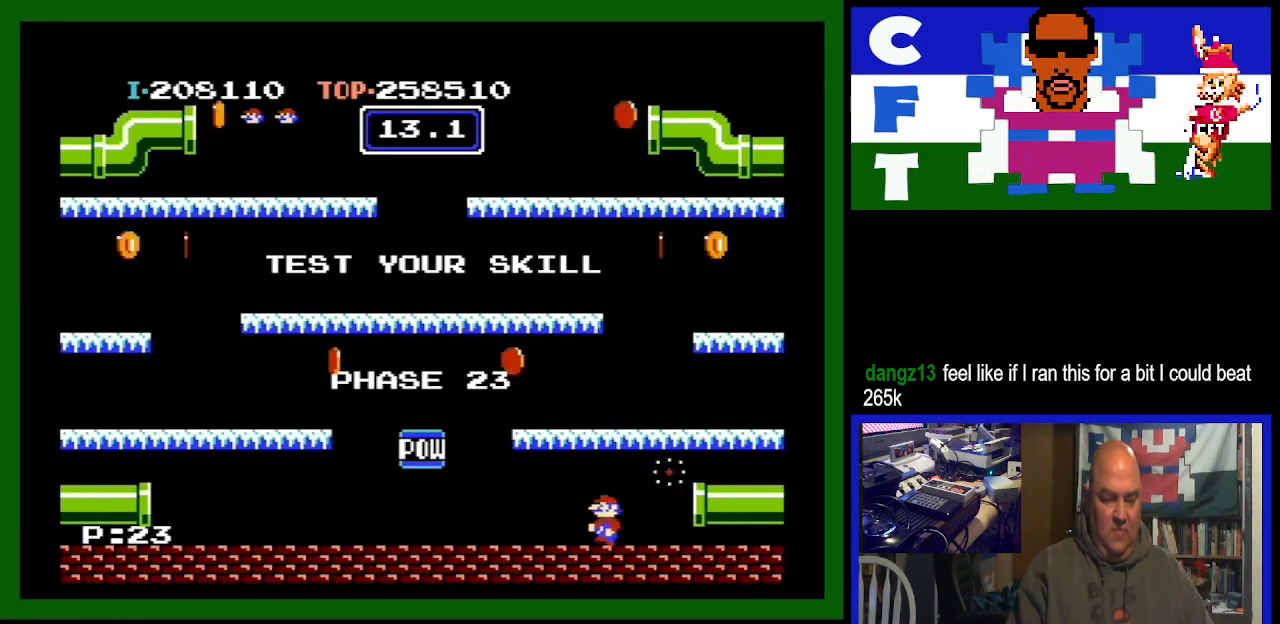
{"buttons": [], "events": [[467, "DPAD_LEFT", "up"]]}
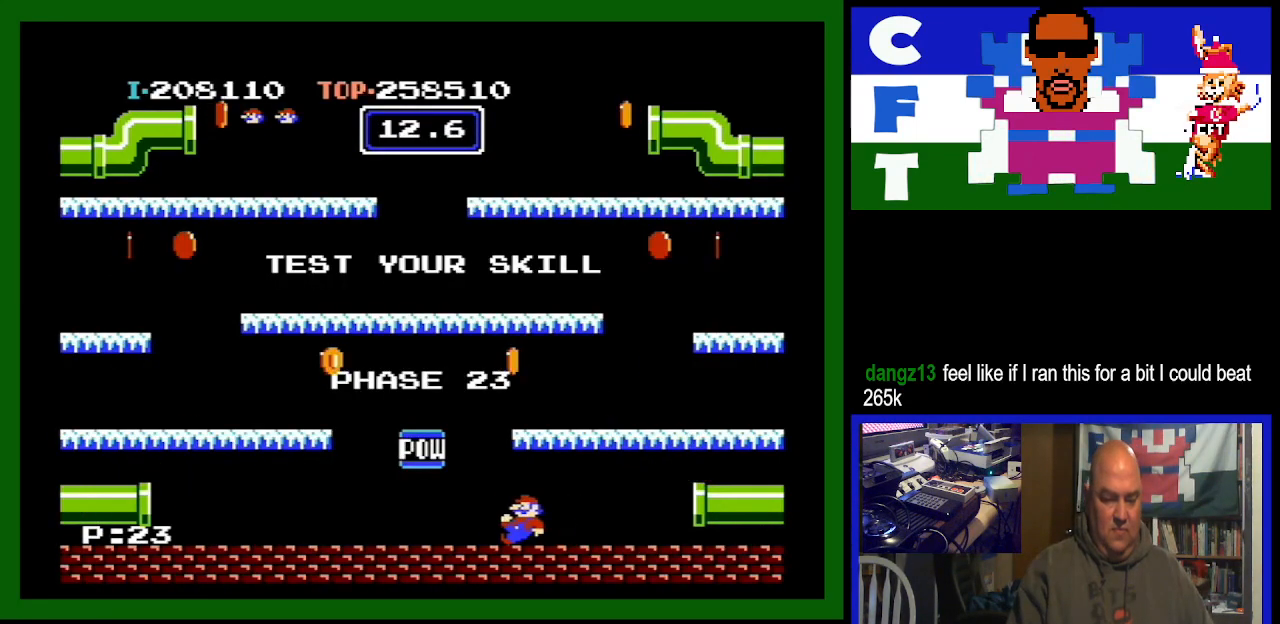
{"buttons": ["A"], "events": [[300, "A", "down"]]}
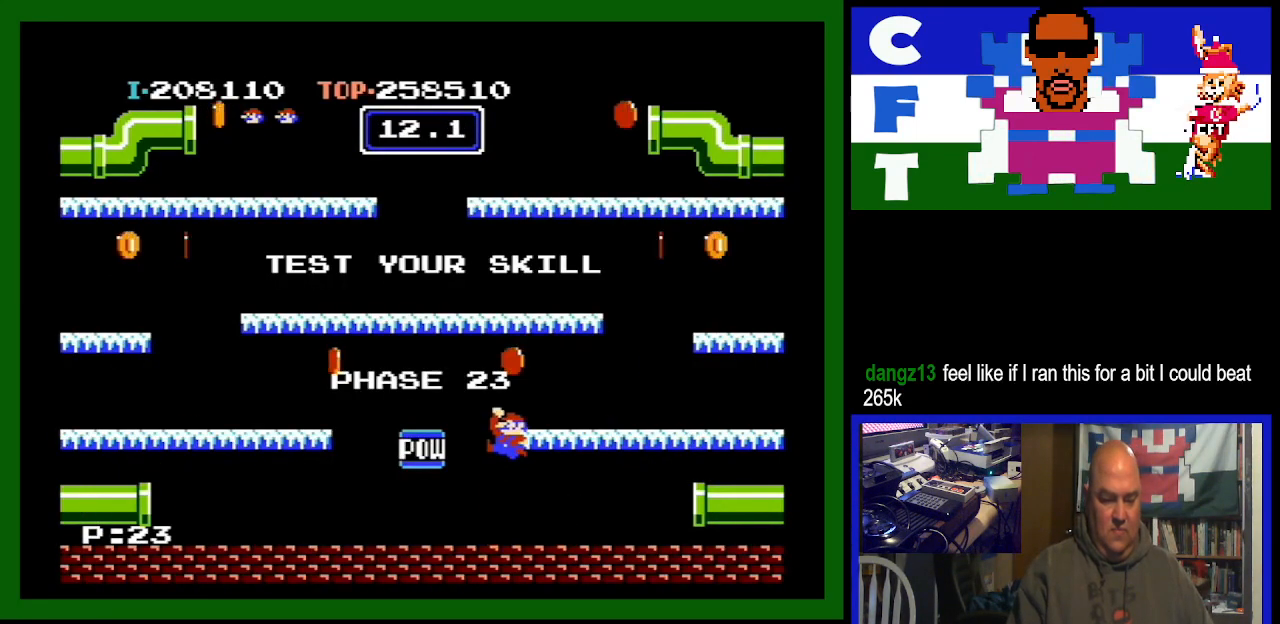
{"buttons": ["DPAD_LEFT"], "events": [[200, "A", "up"], [367, "DPAD_LEFT", "down"]]}
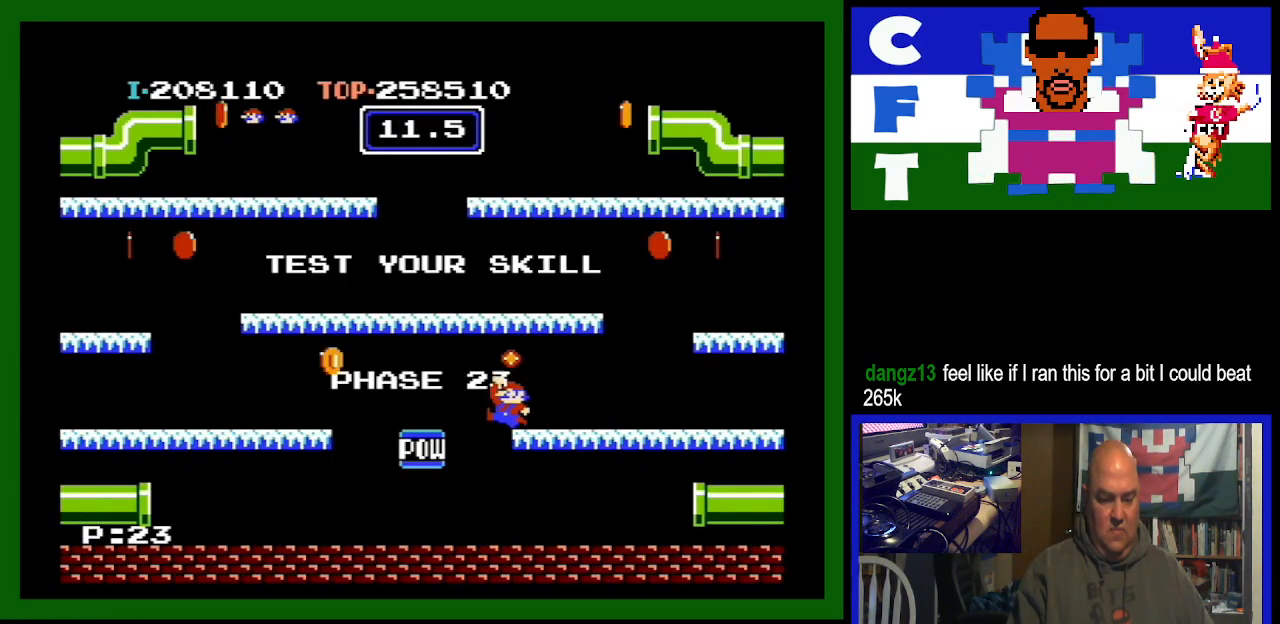
{"buttons": ["DPAD_LEFT"], "events": []}
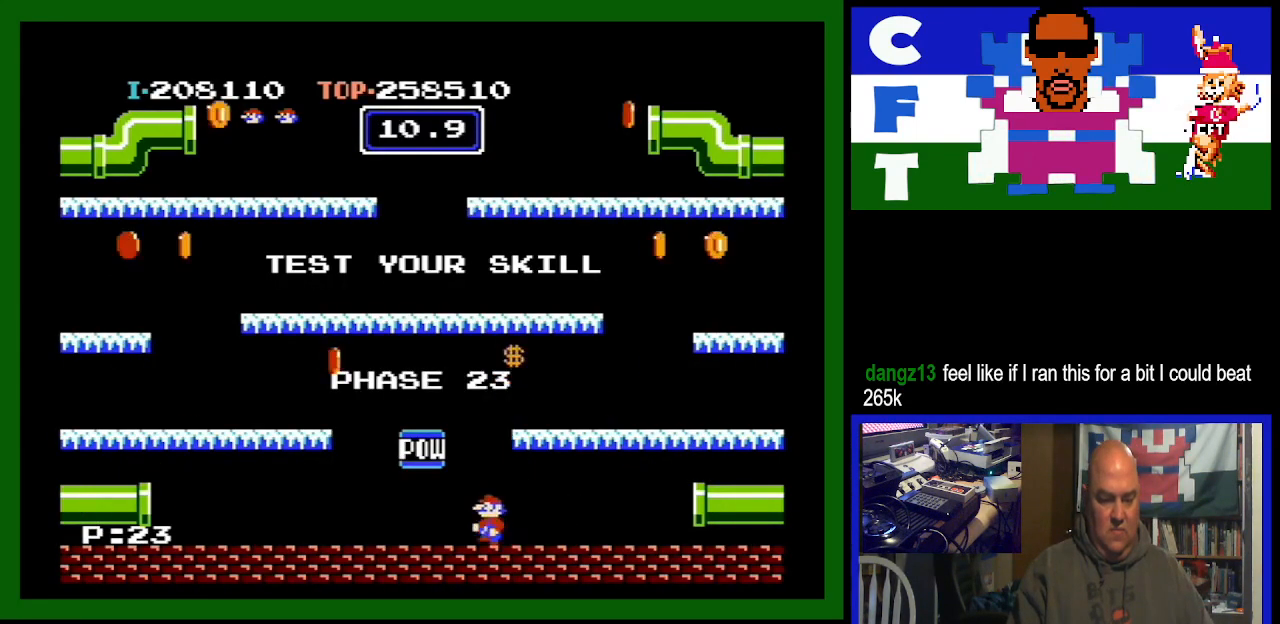
{"buttons": ["DPAD_LEFT"], "events": []}
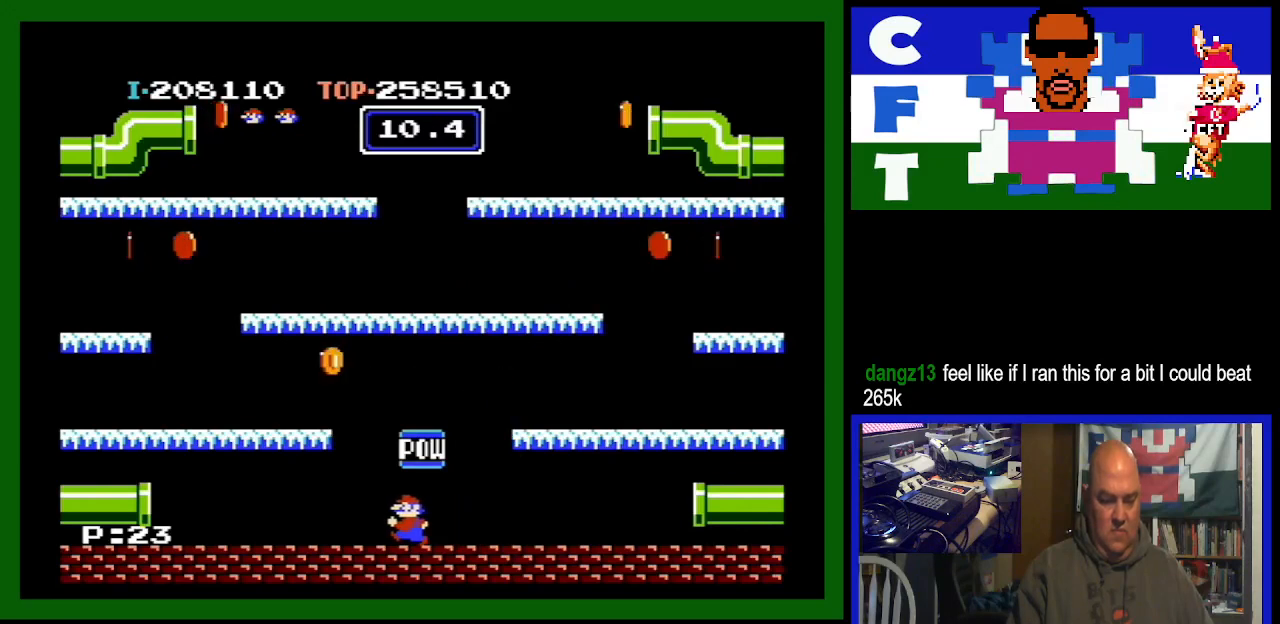
{"buttons": ["DPAD_LEFT"], "events": [[67, "A", "down"], [433, "A", "up"]]}
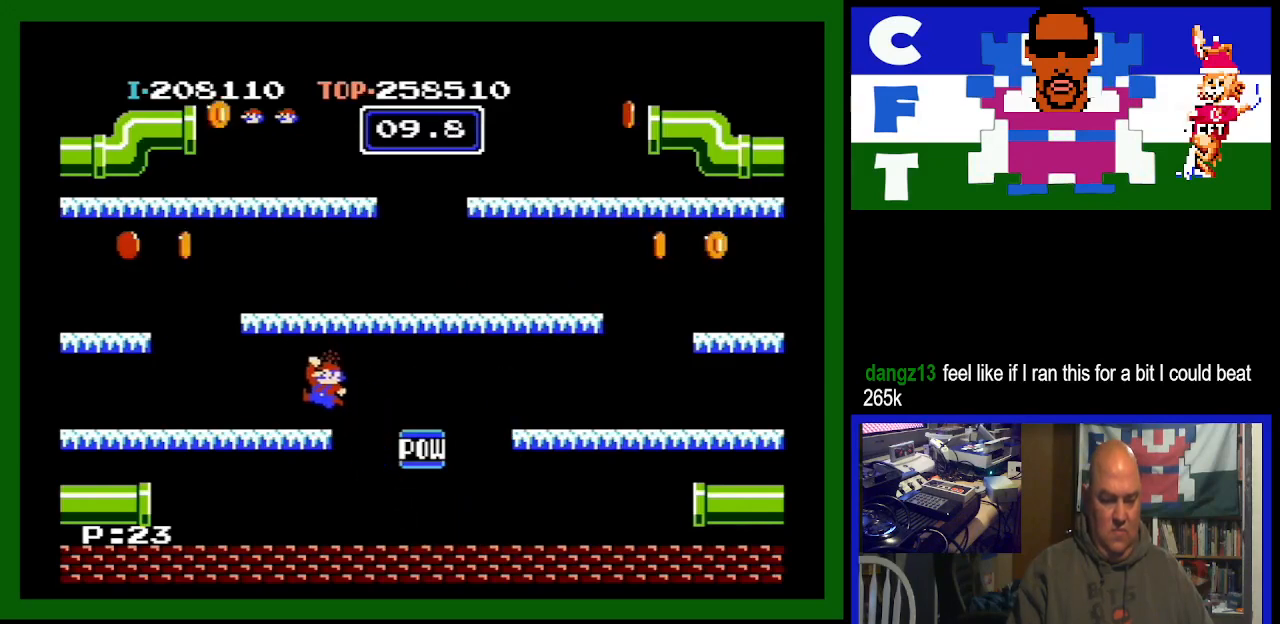
{"buttons": ["A", "DPAD_LEFT"], "events": [[500, "A", "down"]]}
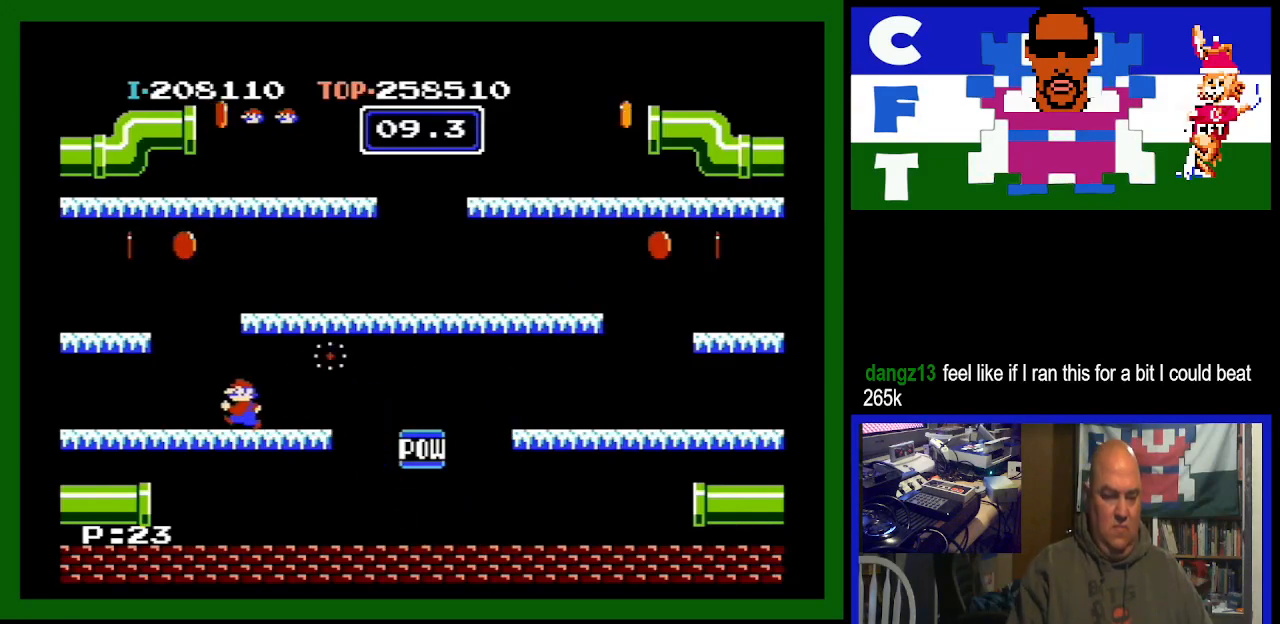
{"buttons": ["DPAD_LEFT"], "events": [[467, "A", "up"]]}
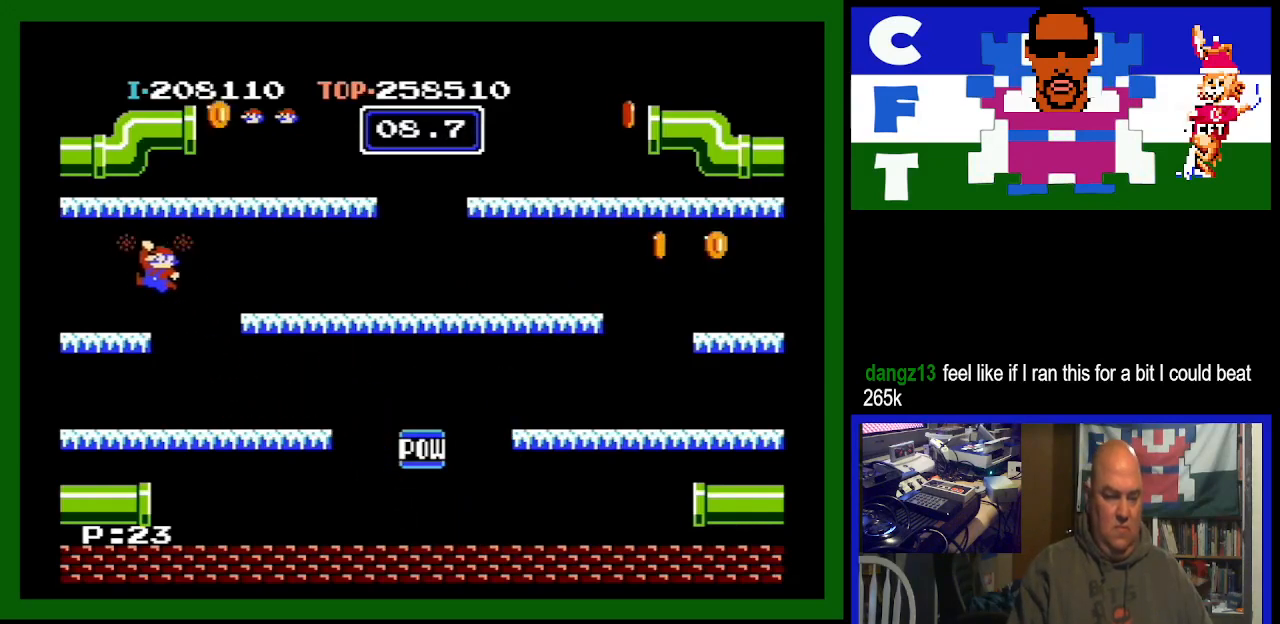
{"buttons": ["DPAD_LEFT"], "events": []}
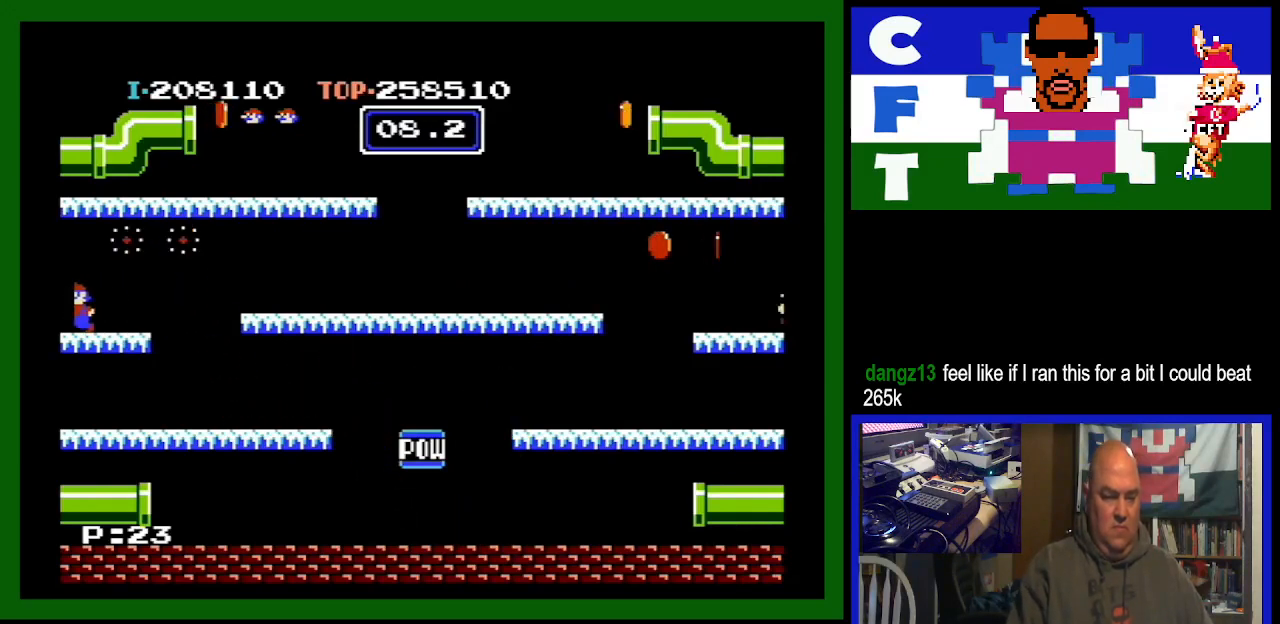
{"buttons": [], "events": [[133, "DPAD_LEFT", "up"]]}
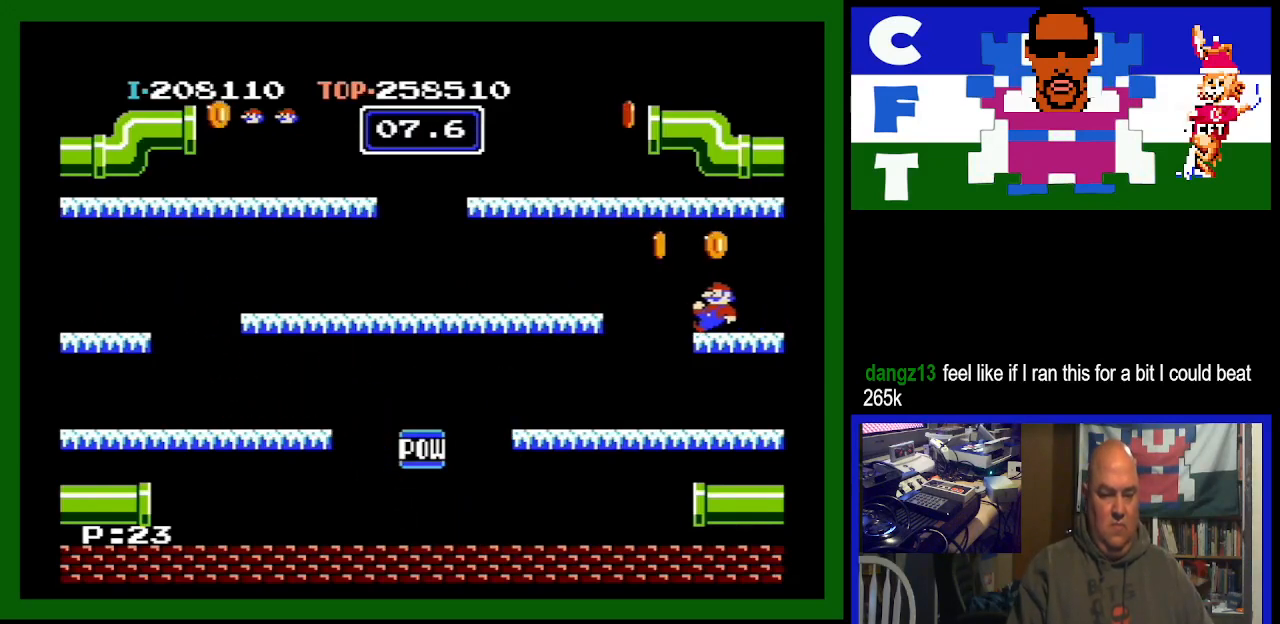
{"buttons": [], "events": [[167, "A", "down"], [300, "A", "up"]]}
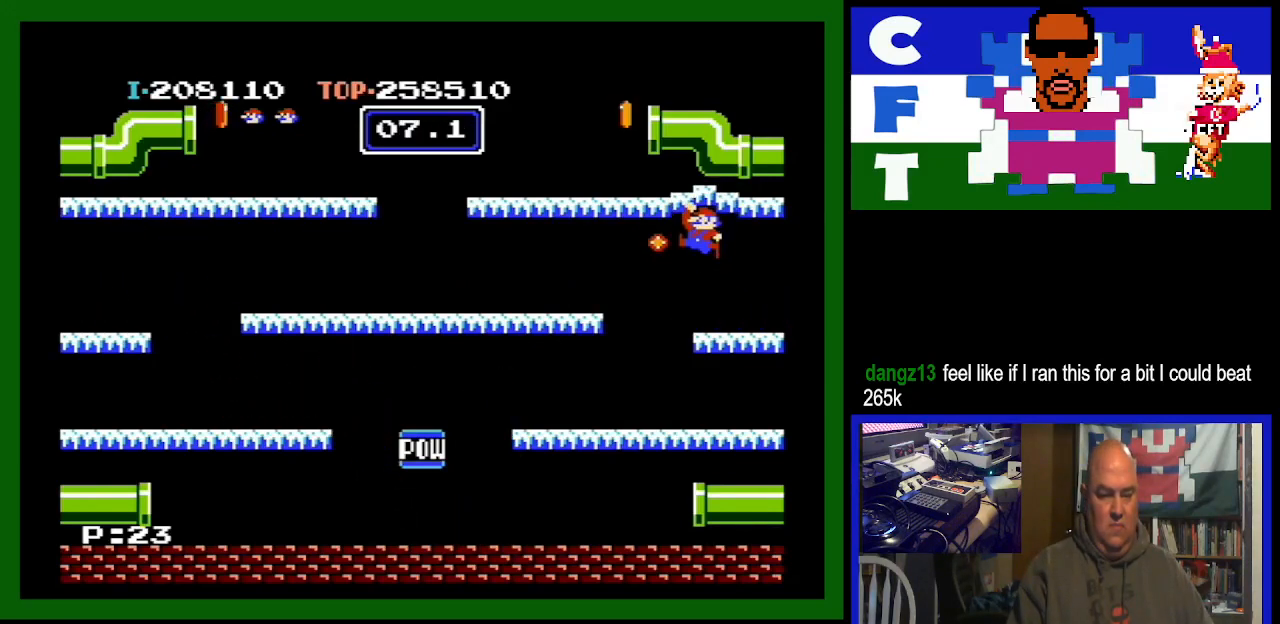
{"buttons": [], "events": [[333, "DPAD_RIGHT", "down"], [467, "DPAD_RIGHT", "up"]]}
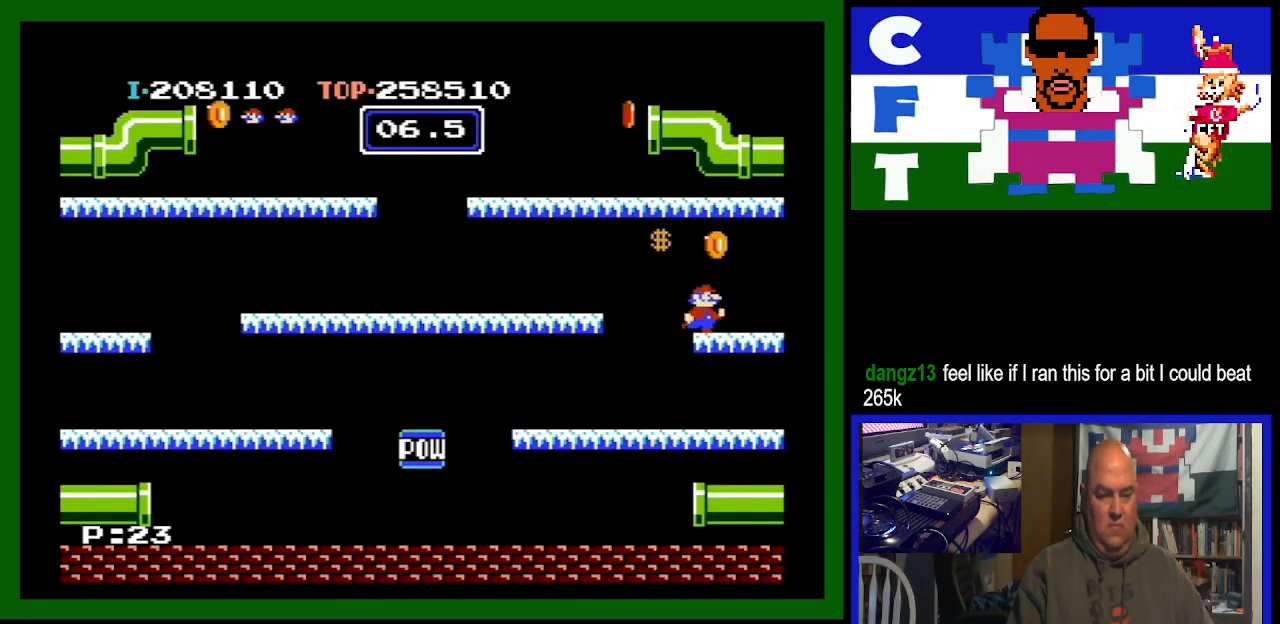
{"buttons": [], "events": [[167, "A", "down"], [233, "A", "up"]]}
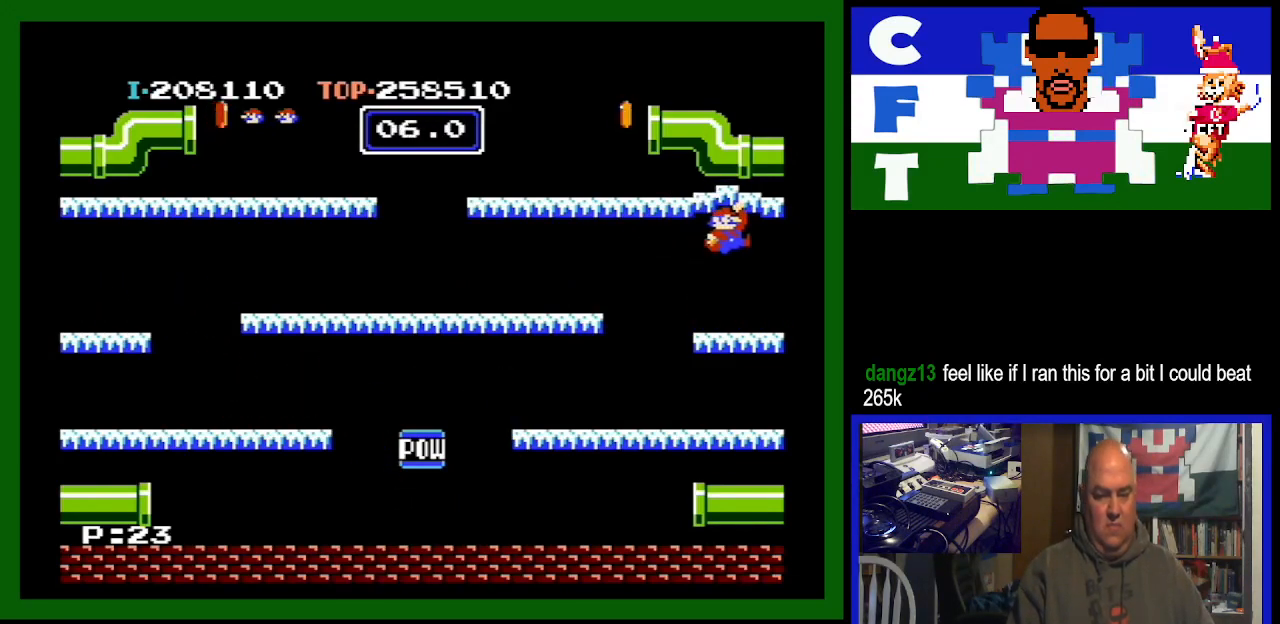
{"buttons": ["DPAD_LEFT"], "events": [[167, "DPAD_LEFT", "down"]]}
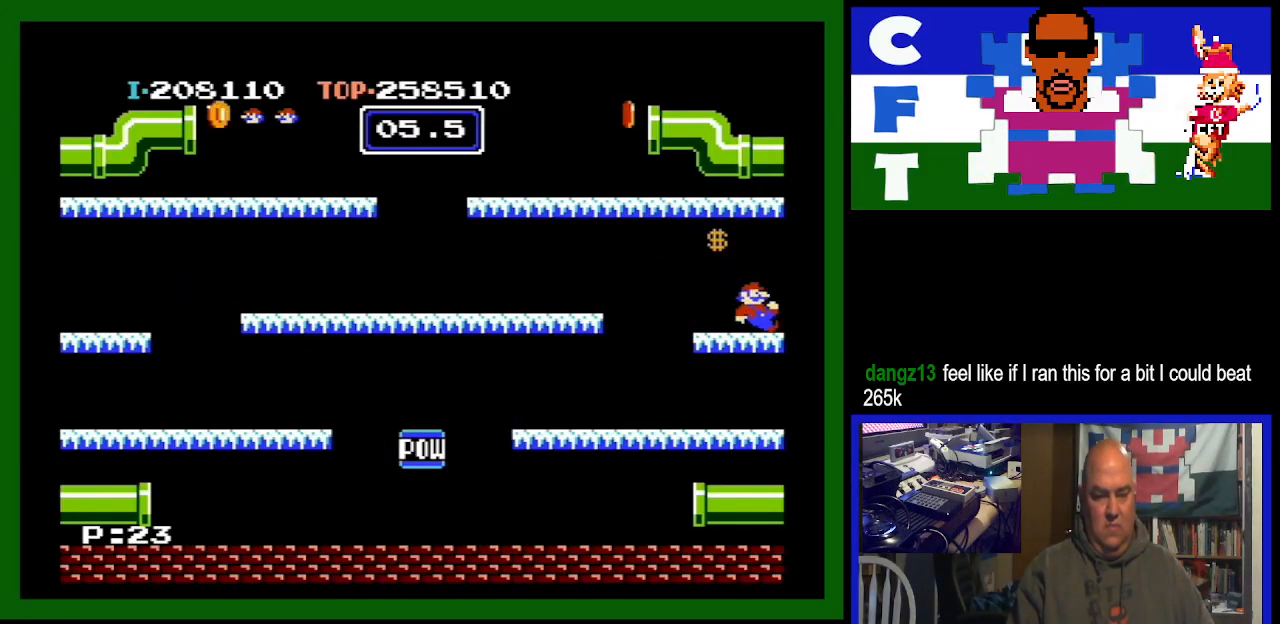
{"buttons": ["DPAD_LEFT"], "events": []}
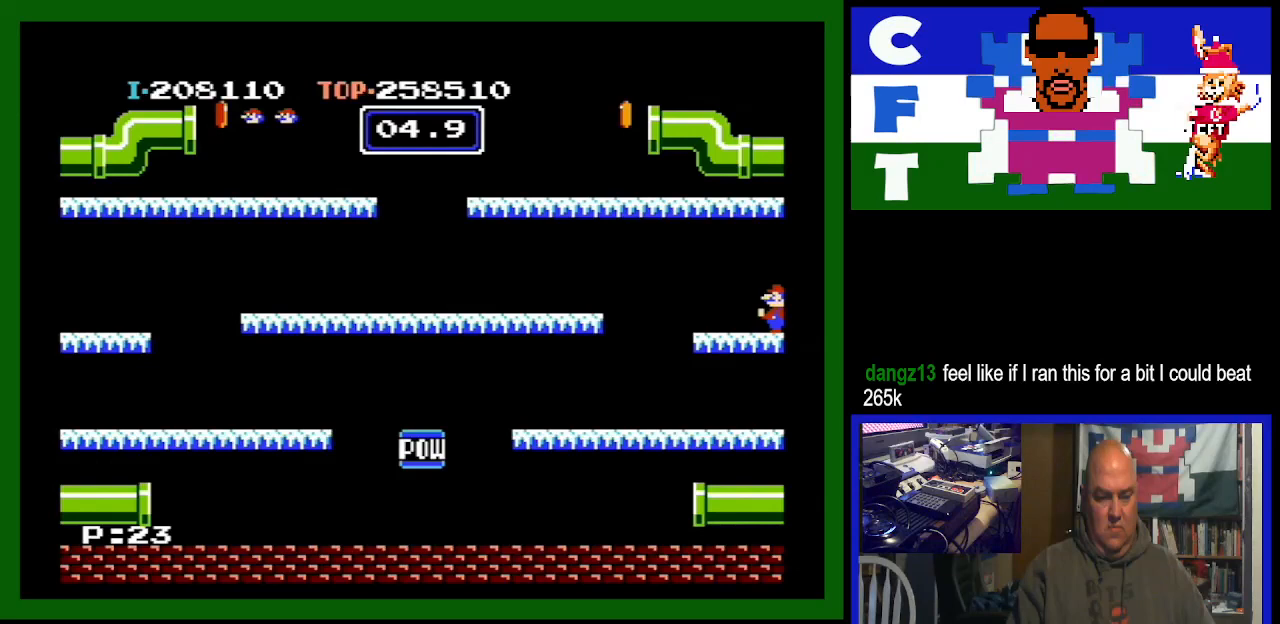
{"buttons": ["DPAD_LEFT"], "events": []}
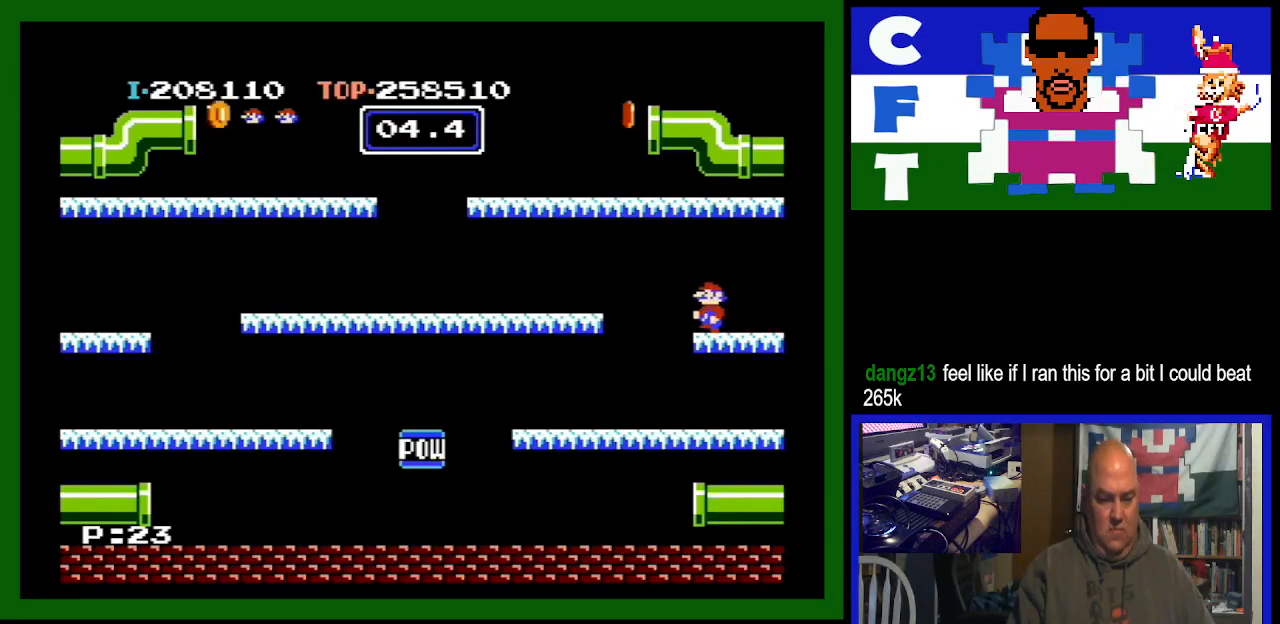
{"buttons": ["A", "DPAD_LEFT"], "events": [[67, "A", "down"]]}
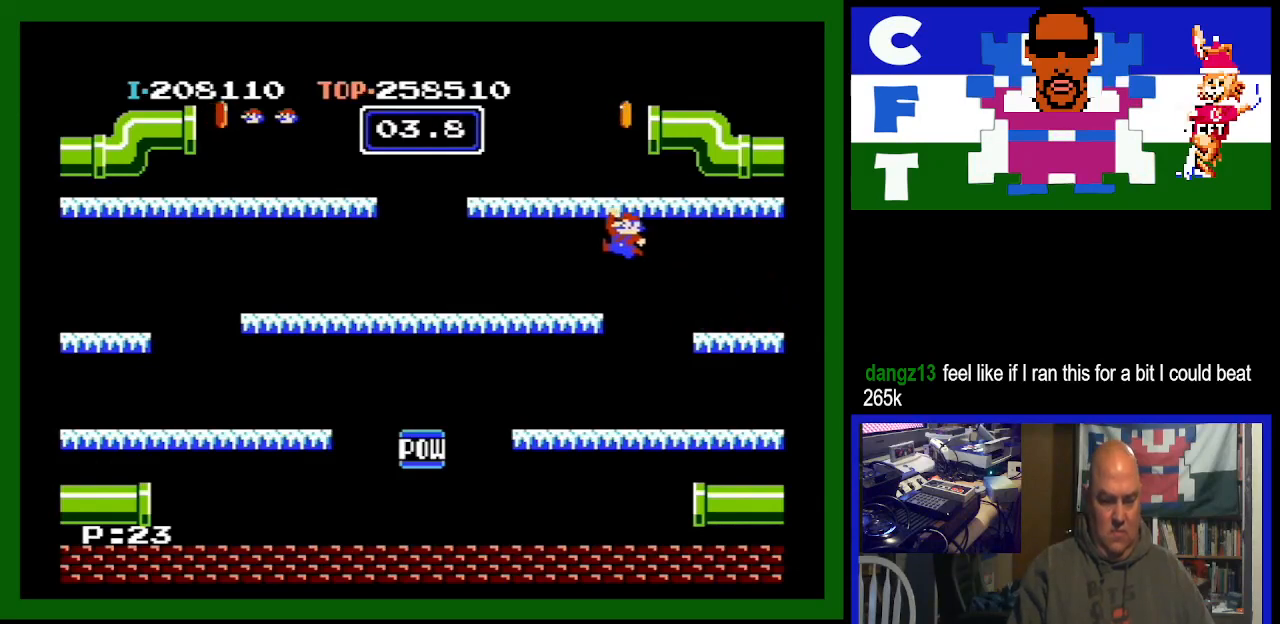
{"buttons": ["DPAD_LEFT"], "events": [[100, "A", "up"]]}
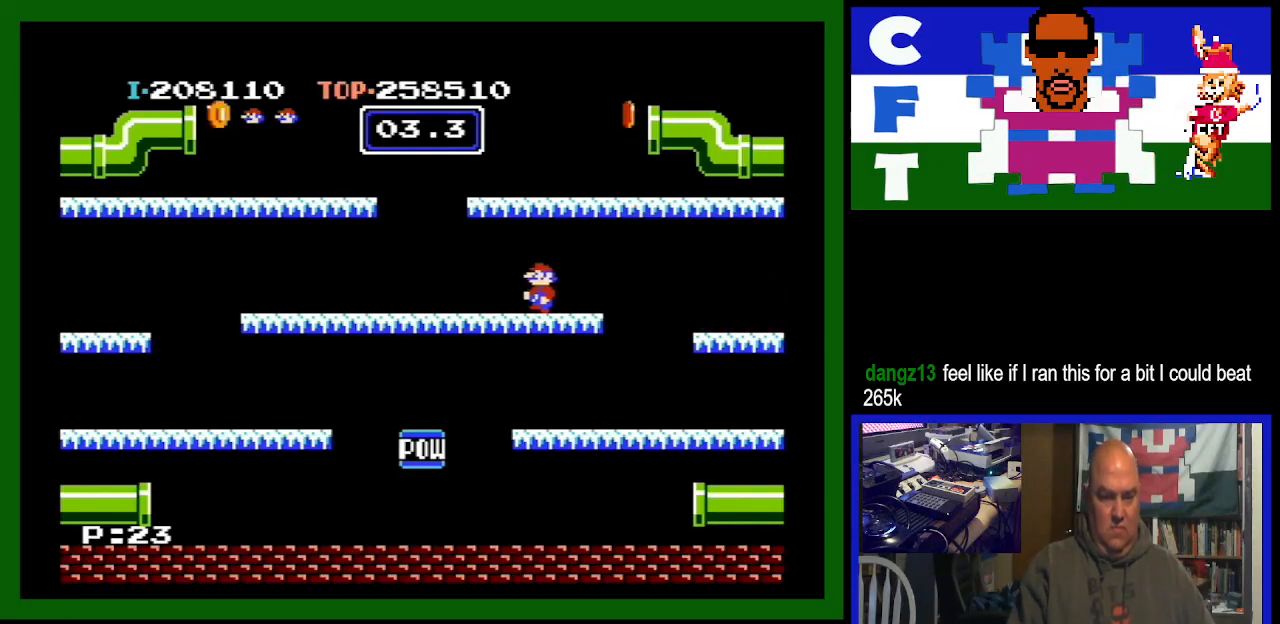
{"buttons": ["A", "DPAD_LEFT"], "events": [[400, "A", "down"]]}
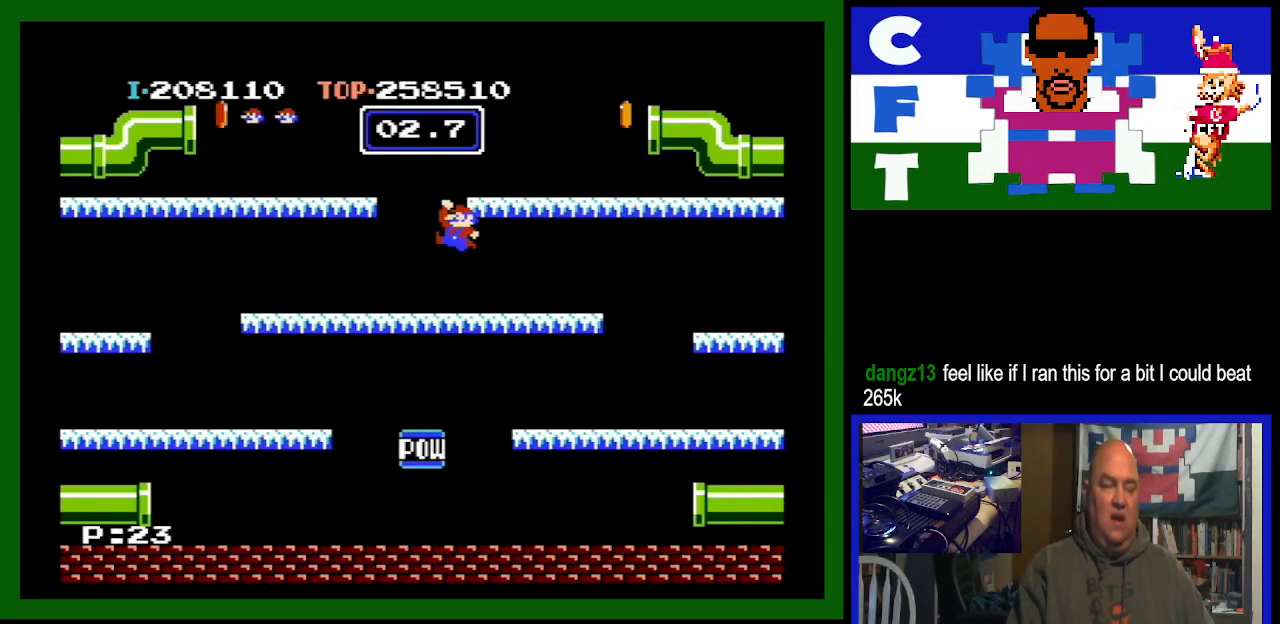
{"buttons": ["DPAD_LEFT"], "events": [[133, "A", "up"]]}
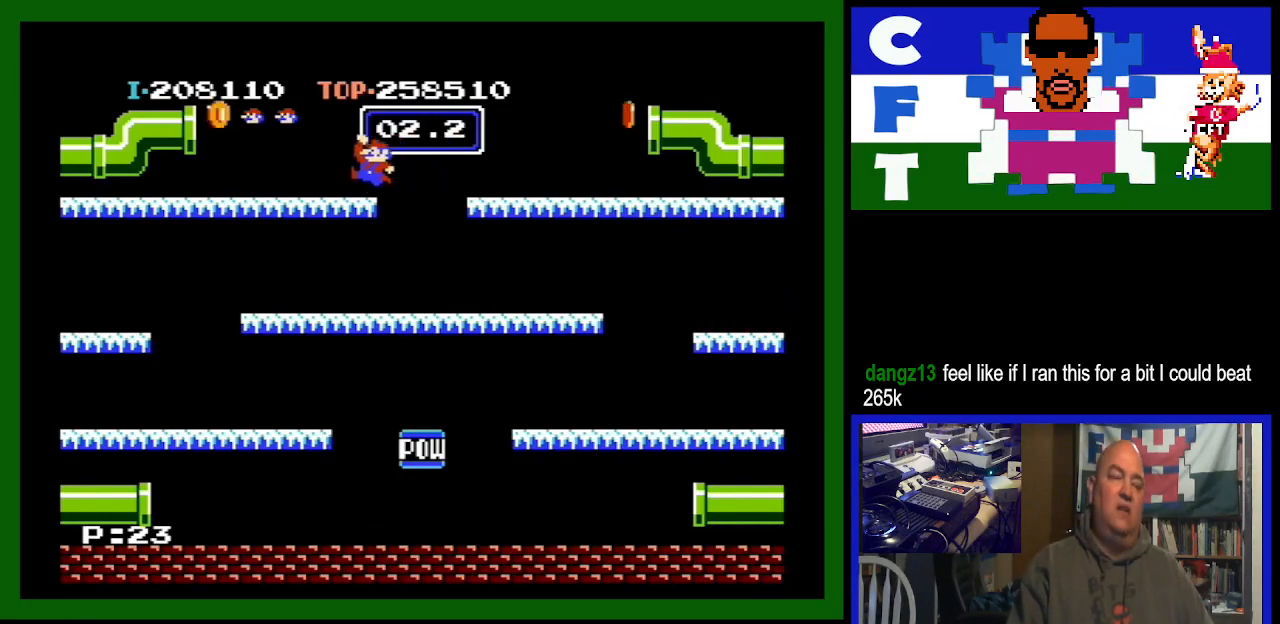
{"buttons": ["A", "DPAD_LEFT"], "events": [[500, "A", "down"]]}
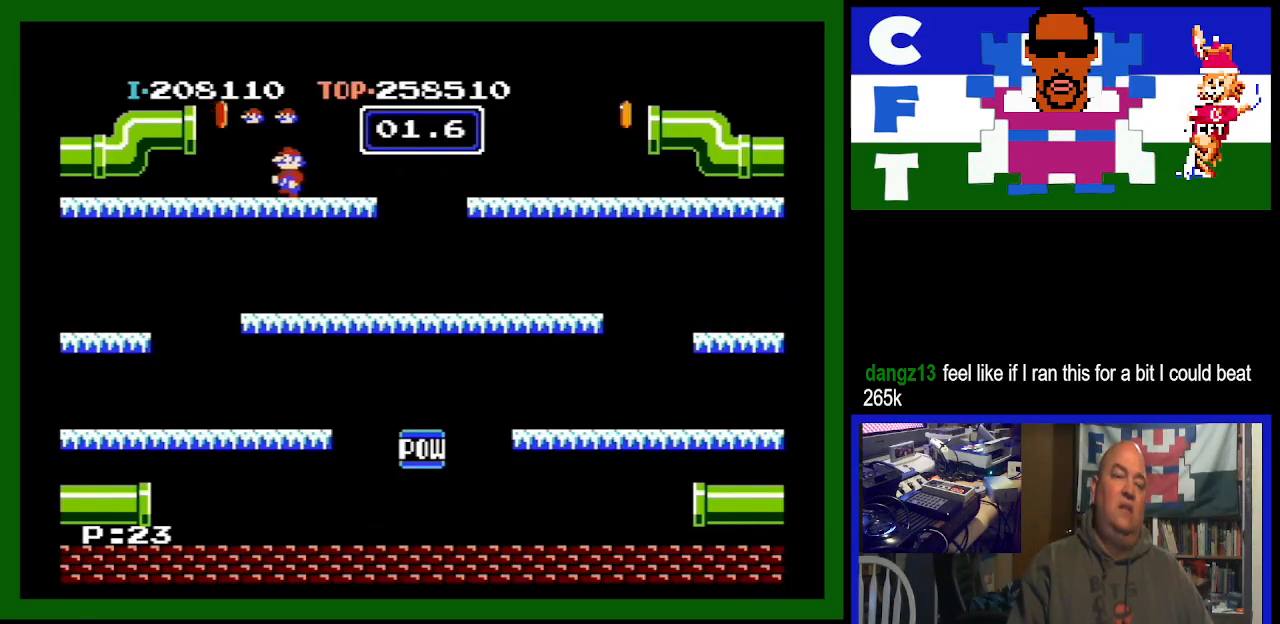
{"buttons": ["DPAD_LEFT"], "events": [[200, "A", "up"]]}
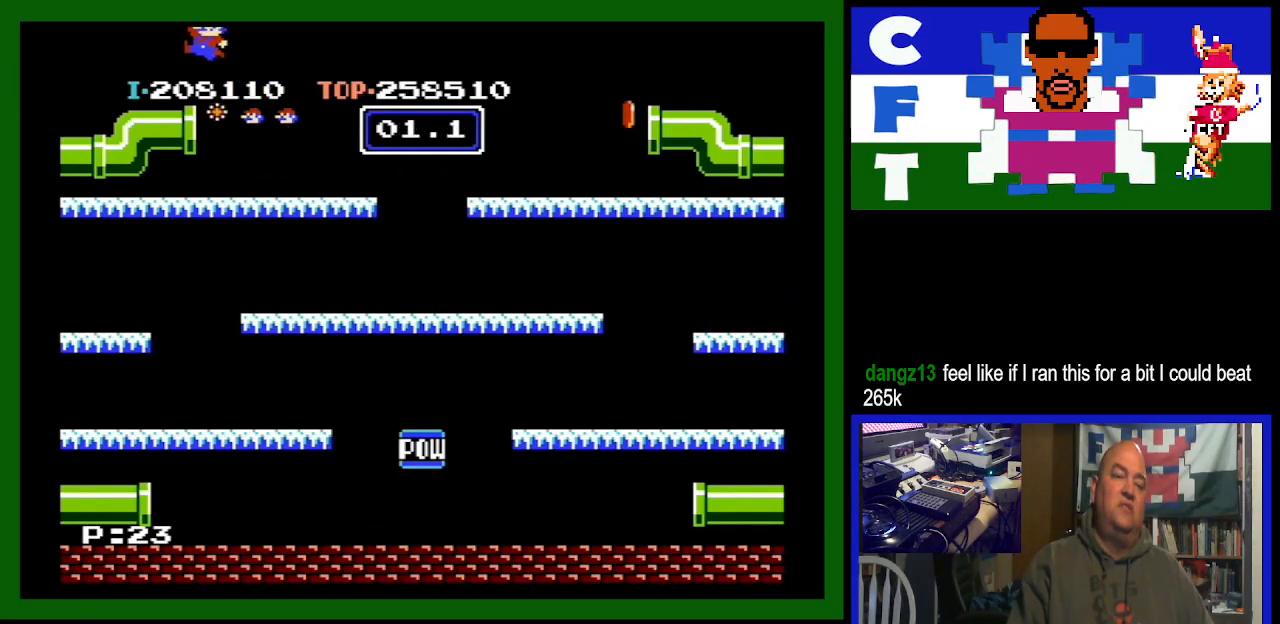
{"buttons": ["DPAD_LEFT"], "events": []}
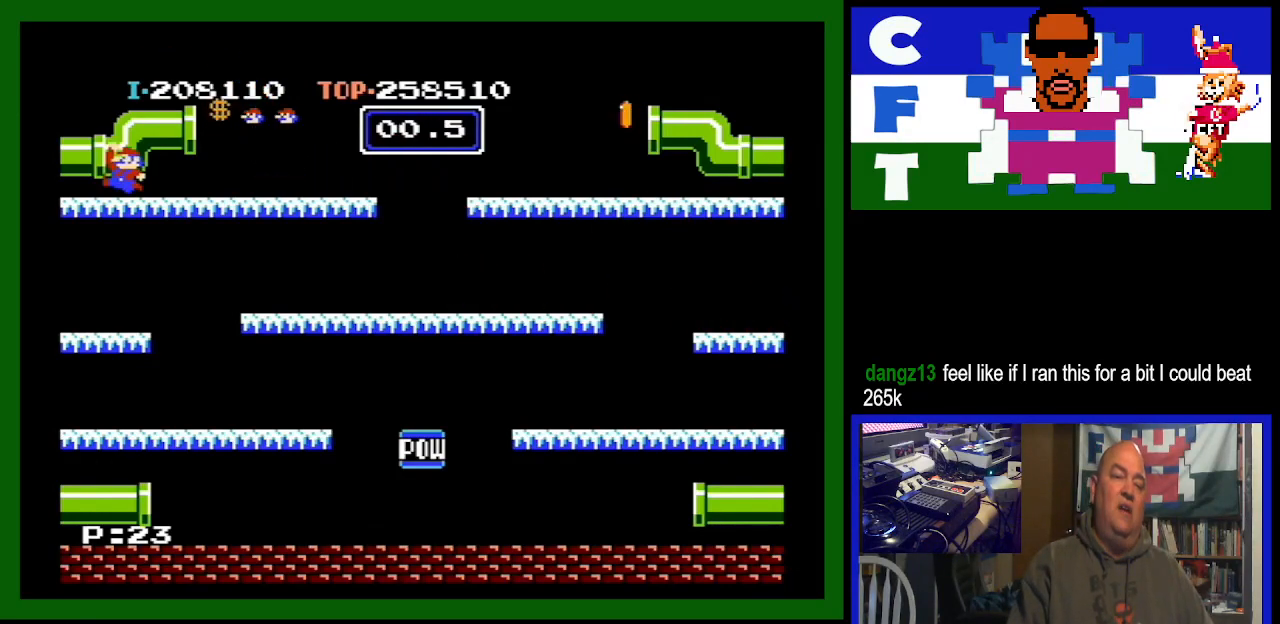
{"buttons": ["A", "DPAD_LEFT"], "events": [[433, "A", "down"]]}
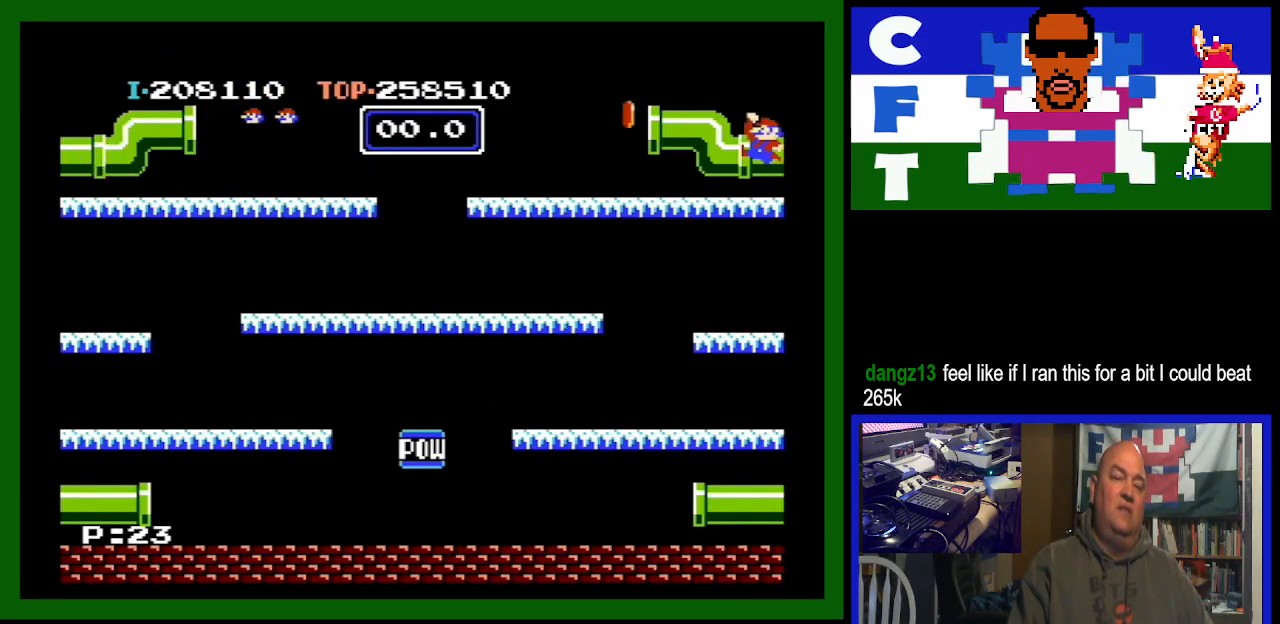
{"buttons": [], "events": [[367, "A", "up"], [467, "DPAD_LEFT", "up"]]}